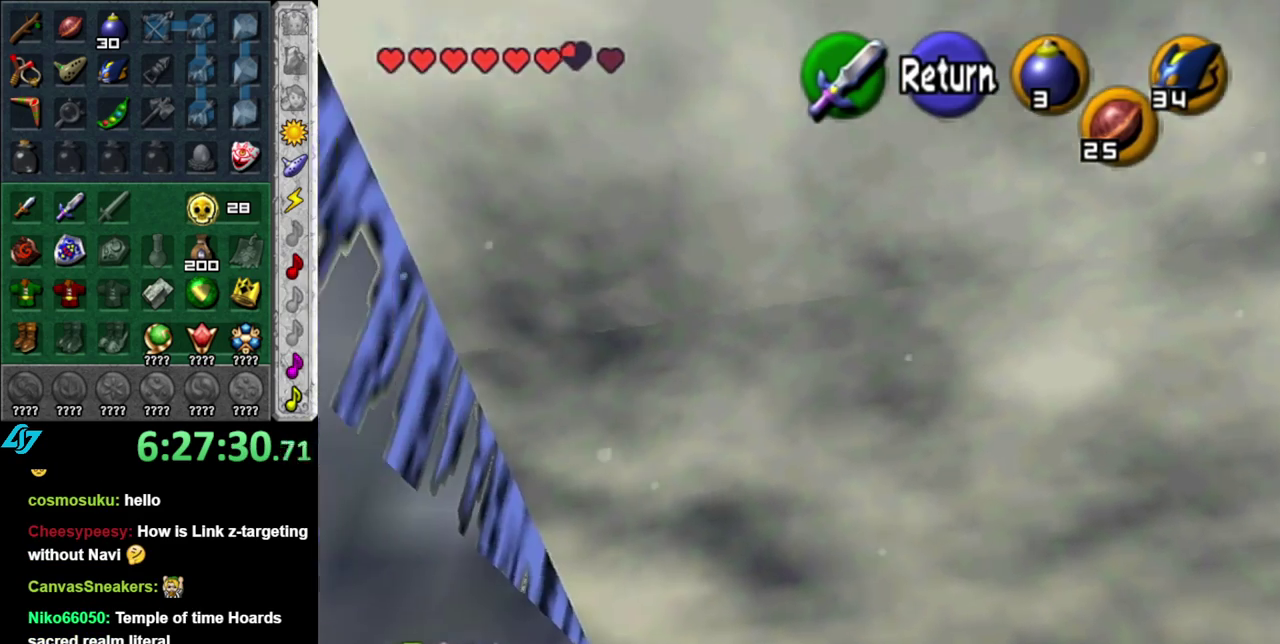
Gameplay with a controller (Nintendo layout); each line is a JSON object with the inputs held at the frame after it. "events" lists button and stick changes between this image and that frame as [ms after this image, input, new state], when the widget could be followed in between. This overlay highlights the sticks when they move; stick clicks (L3 R3) are not distinguishable. Not read: L3 R2 R3 Y other_buttons.
{"buttons": [], "left_stick": "down", "right_stick": "center", "events": [[417, "left_stick", "down"]]}
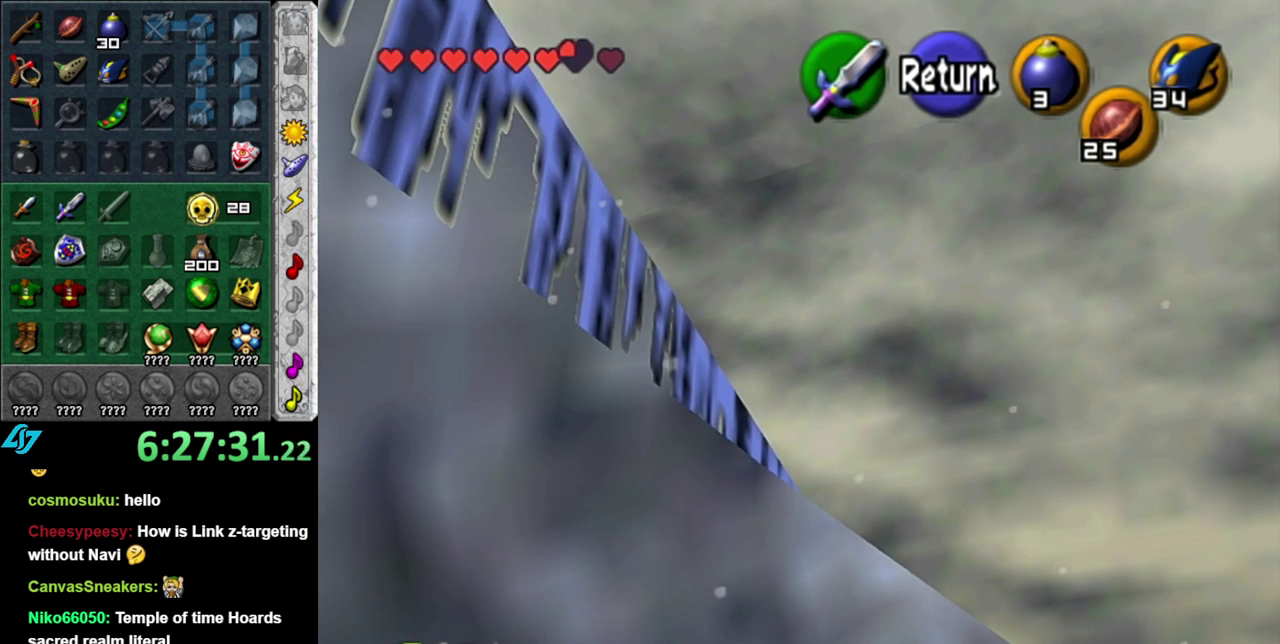
{"buttons": [], "left_stick": "down-left", "right_stick": "center", "events": [[183, "left_stick", "down-left"]]}
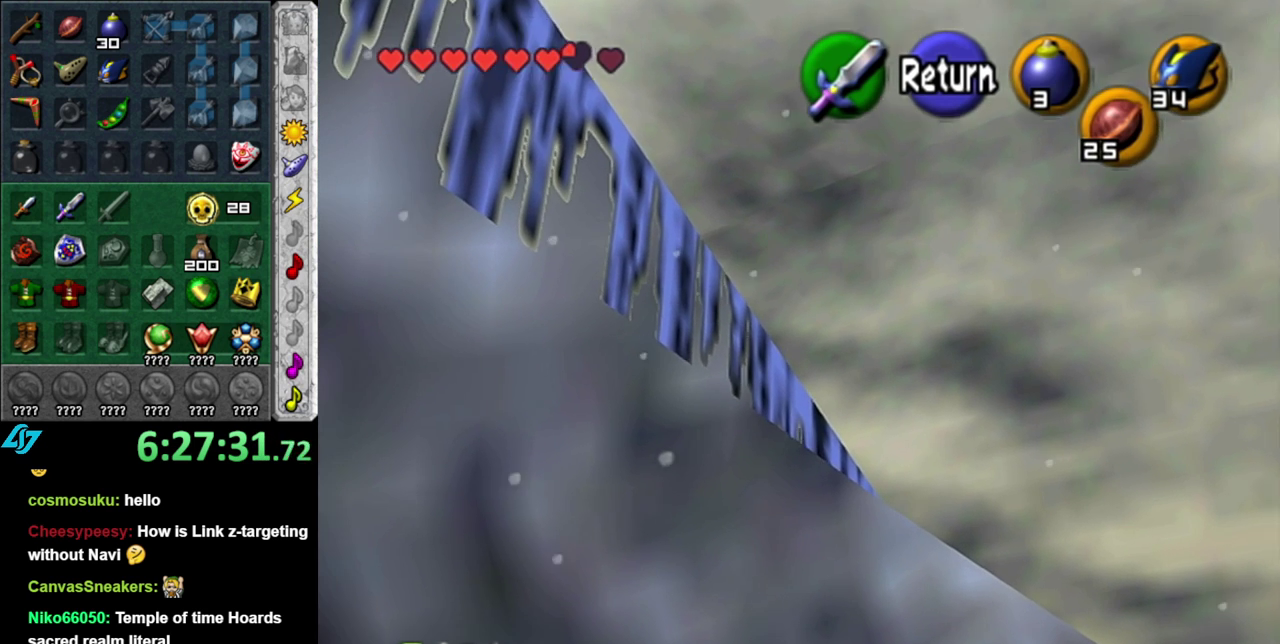
{"buttons": [], "left_stick": "down", "right_stick": "center", "events": [[233, "left_stick", "down"]]}
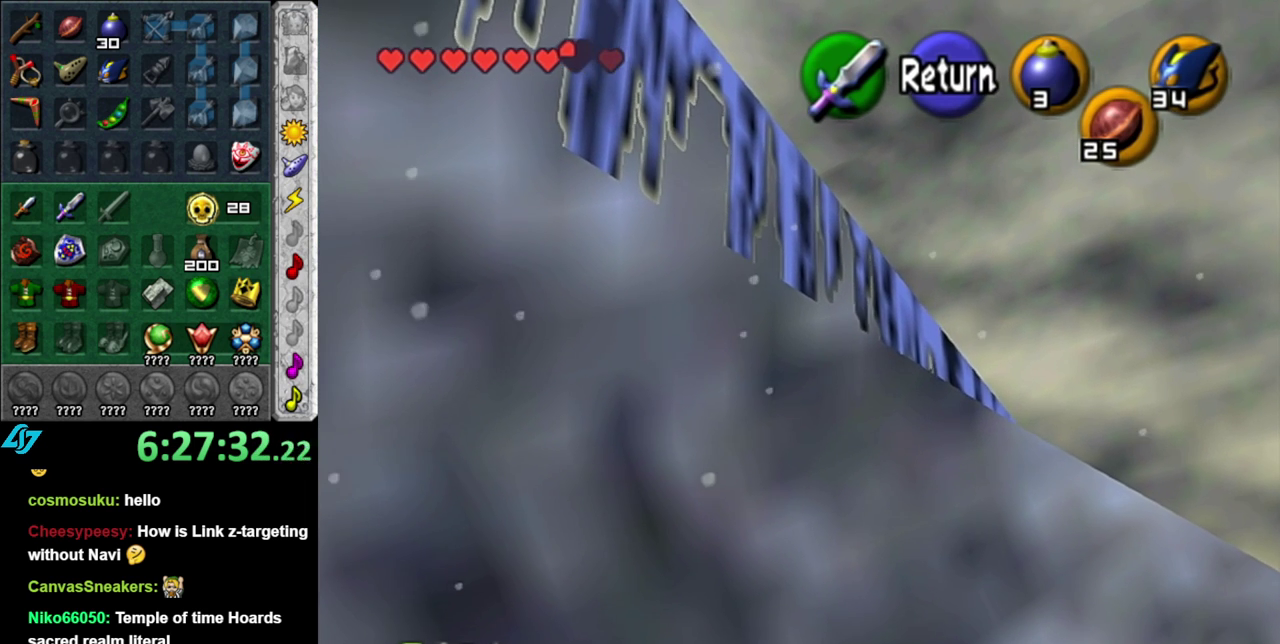
{"buttons": [], "left_stick": "down", "right_stick": "center", "events": []}
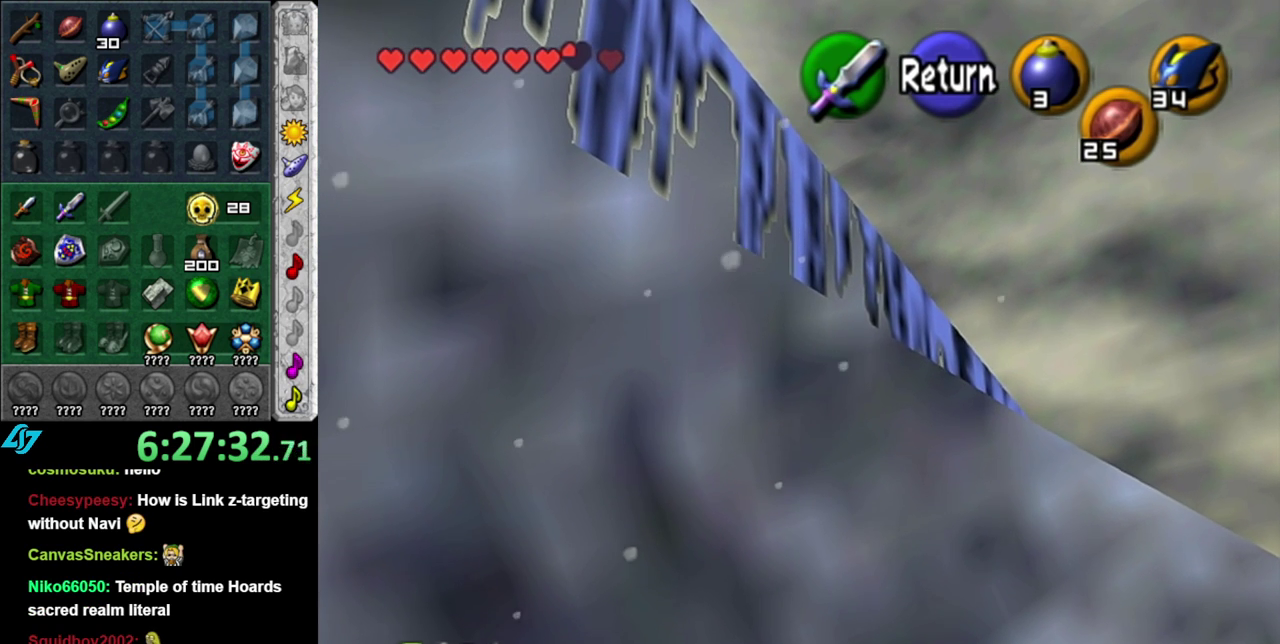
{"buttons": [], "left_stick": "down", "right_stick": "center", "events": []}
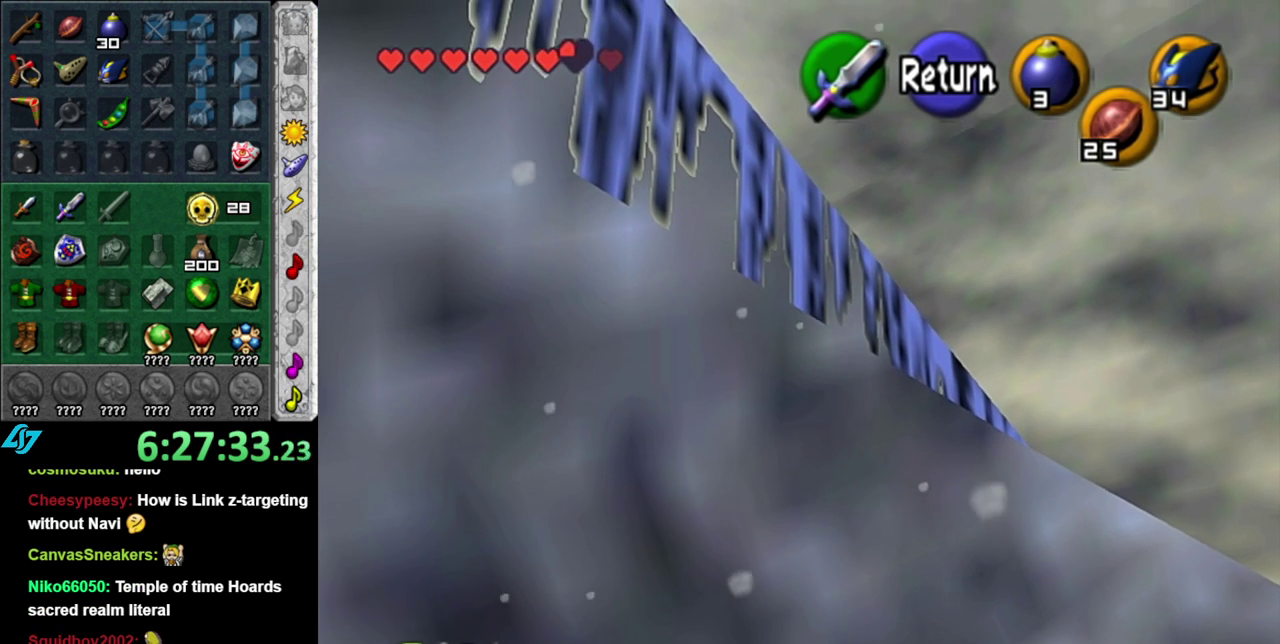
{"buttons": [], "left_stick": "down", "right_stick": "center", "events": []}
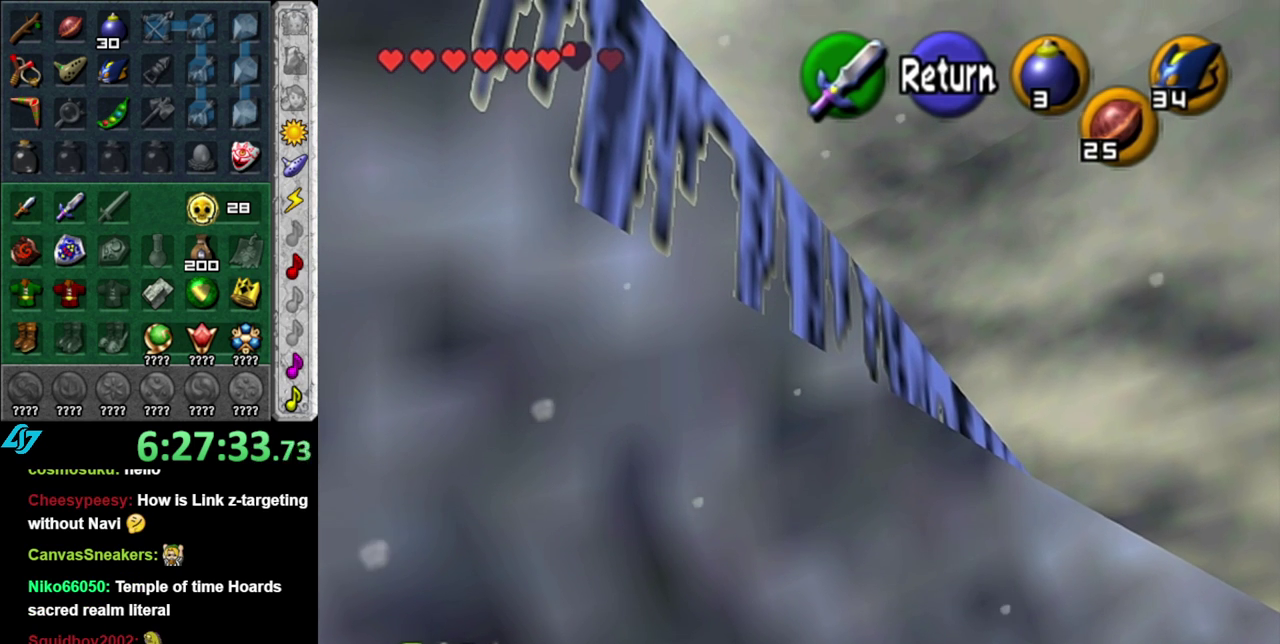
{"buttons": [], "left_stick": "down", "right_stick": "center", "events": []}
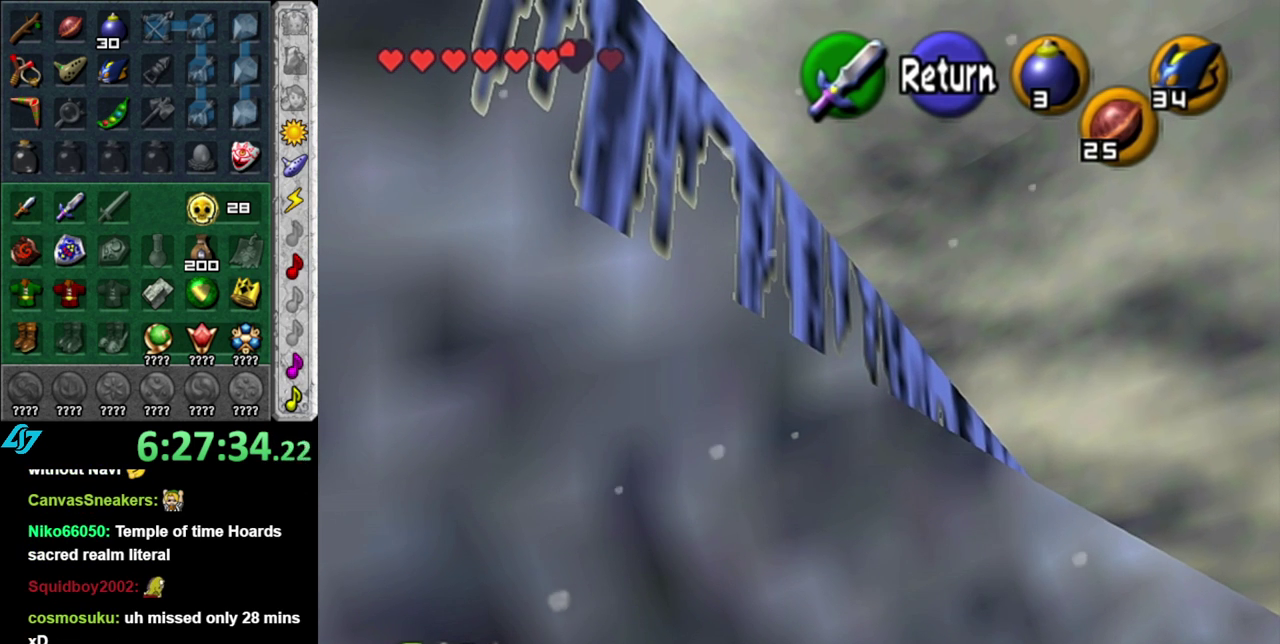
{"buttons": [], "left_stick": "down", "right_stick": "center", "events": []}
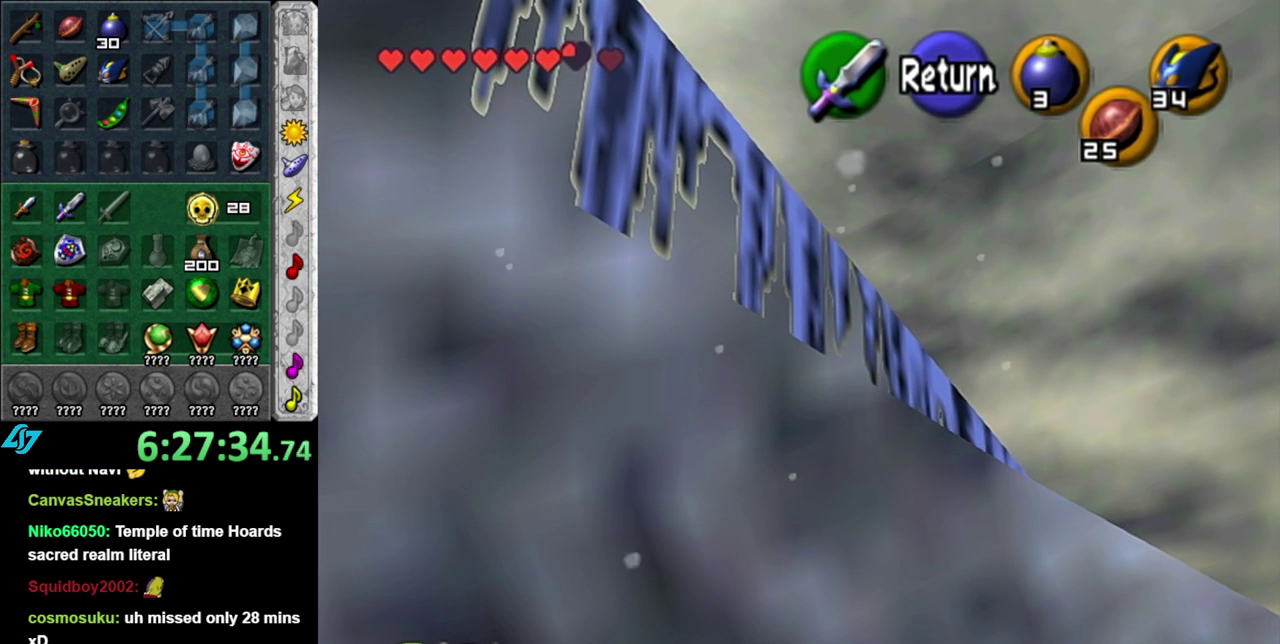
{"buttons": [], "left_stick": "down", "right_stick": "center", "events": []}
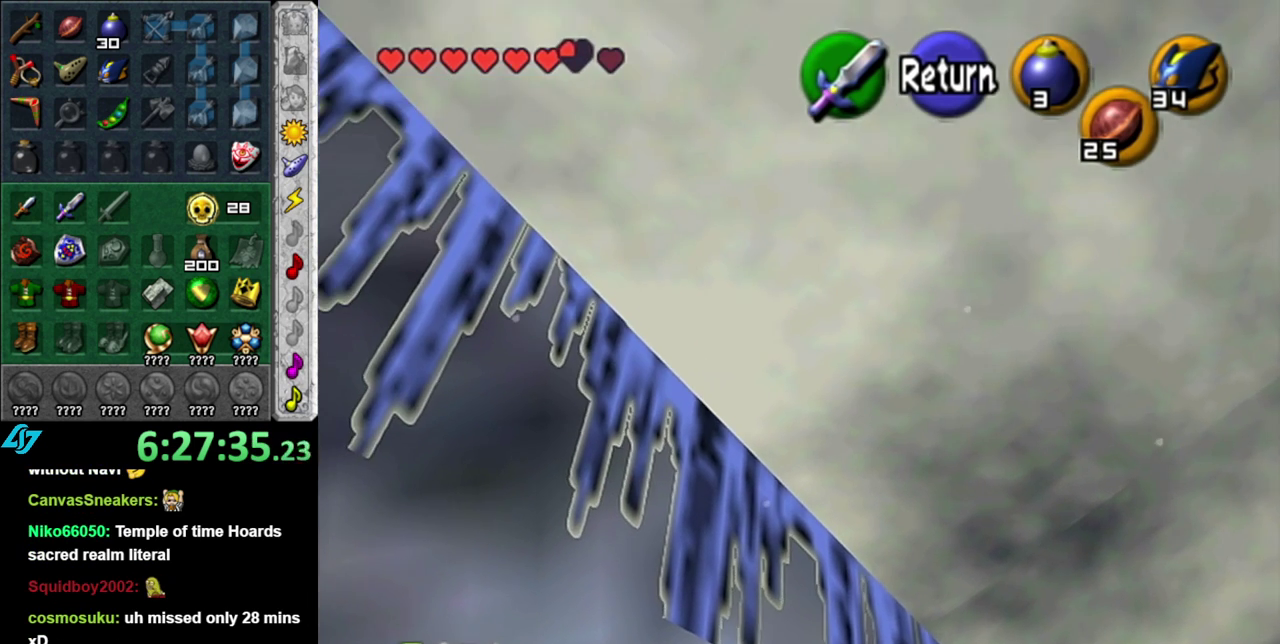
{"buttons": [], "left_stick": "down-left", "right_stick": "center", "events": [[150, "left_stick", "down-left"]]}
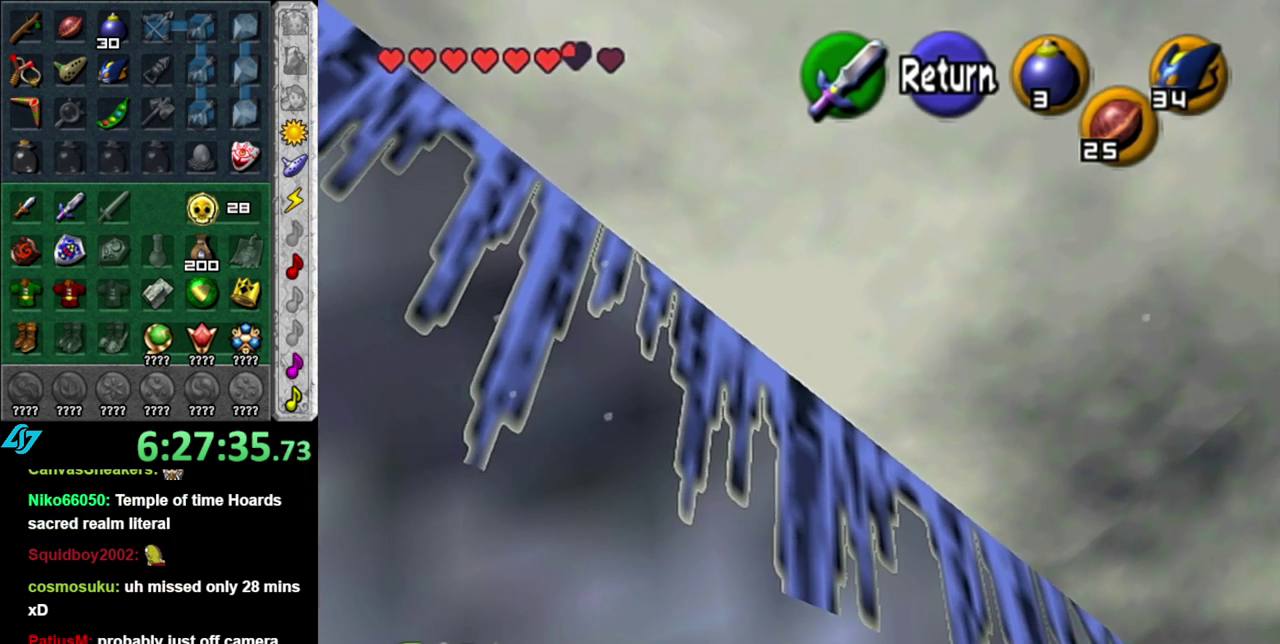
{"buttons": [], "left_stick": "center", "right_stick": "center", "events": [[267, "left_stick", "center"]]}
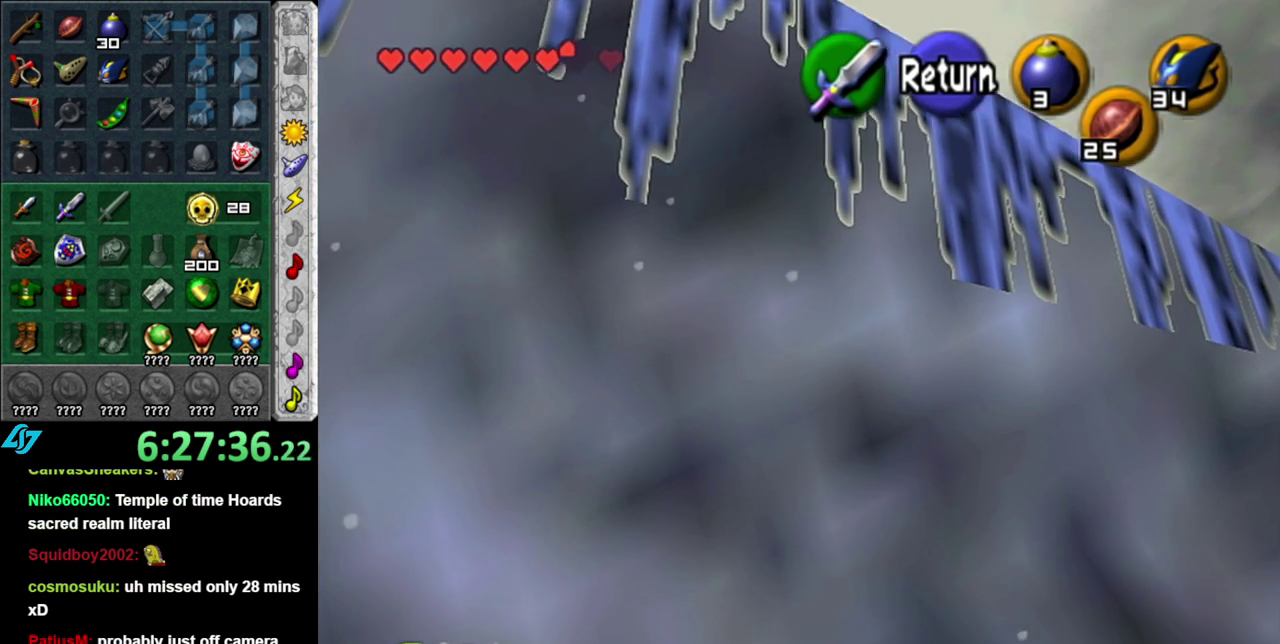
{"buttons": [], "left_stick": "down", "right_stick": "center", "events": [[483, "left_stick", "down"]]}
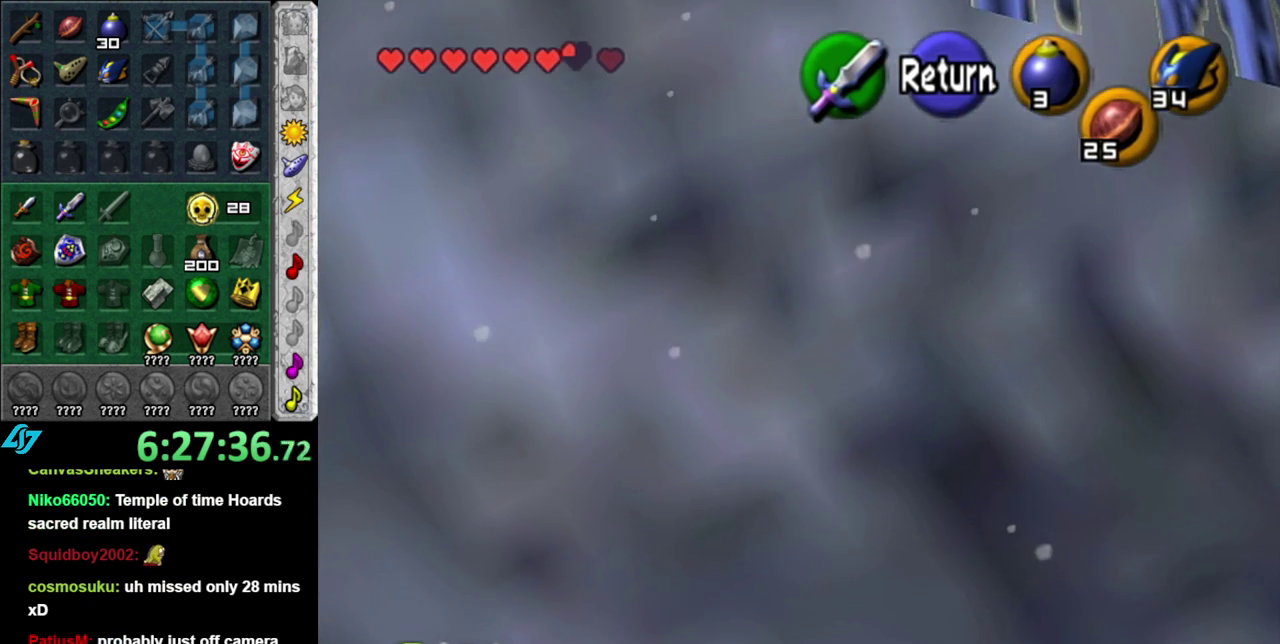
{"buttons": [], "left_stick": "down-right", "right_stick": "center", "events": [[233, "left_stick", "down-right"]]}
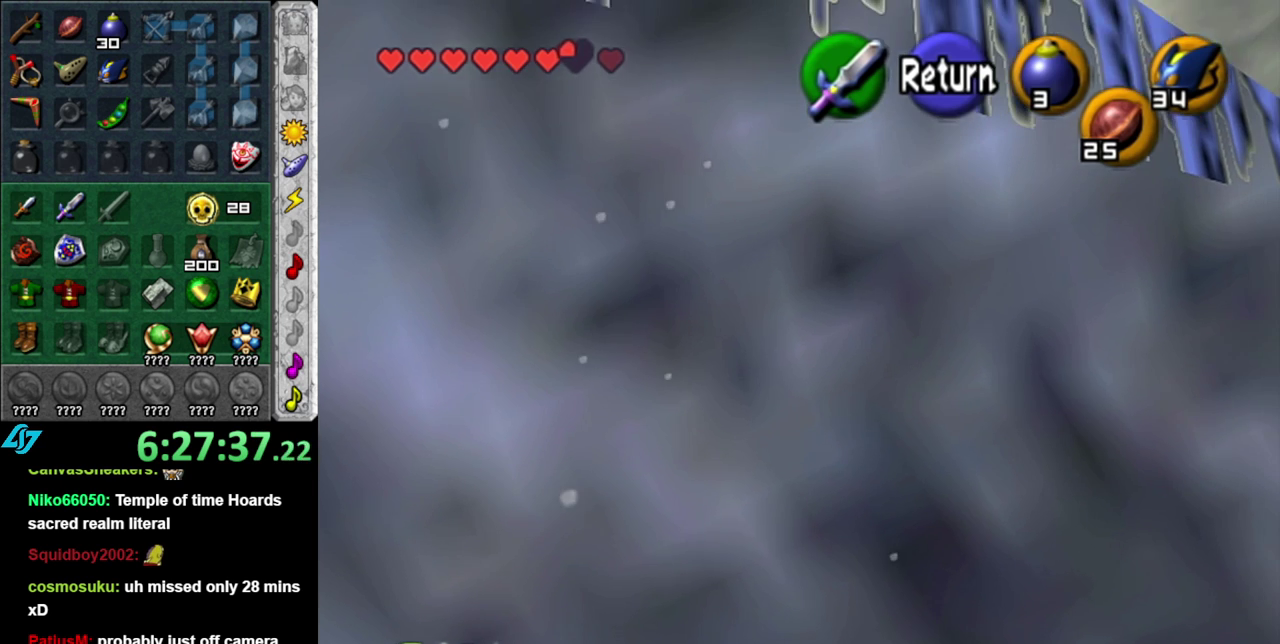
{"buttons": [], "left_stick": "down-right", "right_stick": "center"}
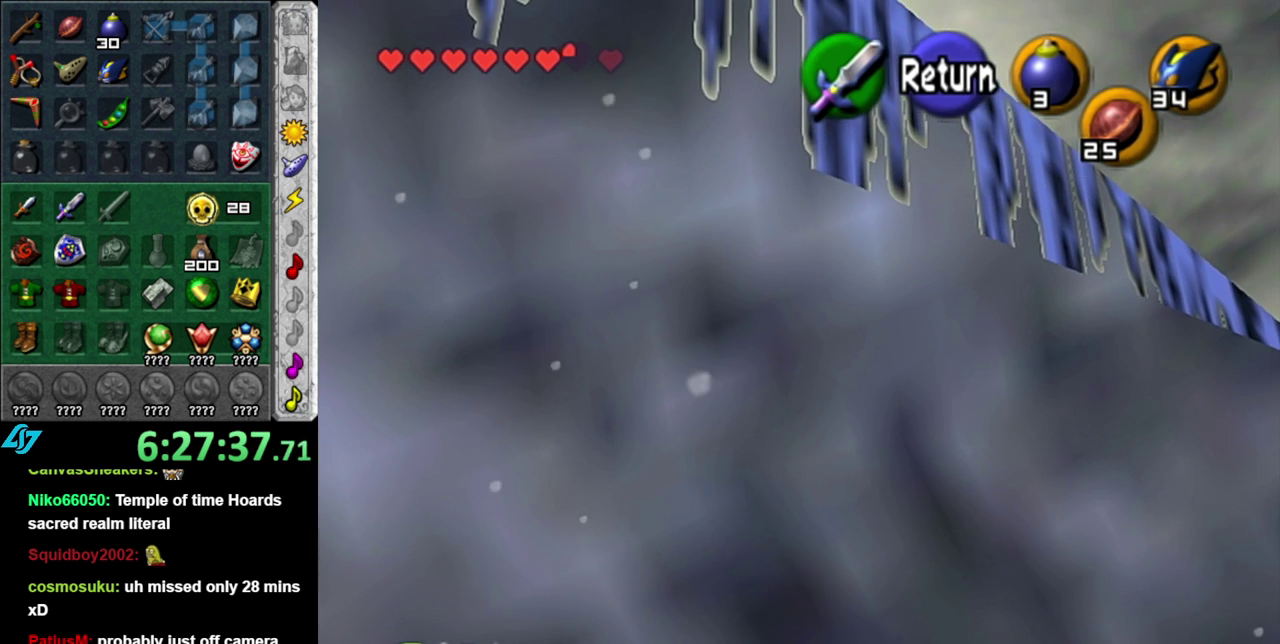
{"buttons": [], "left_stick": "down", "right_stick": "center", "events": [[50, "left_stick", "down"]]}
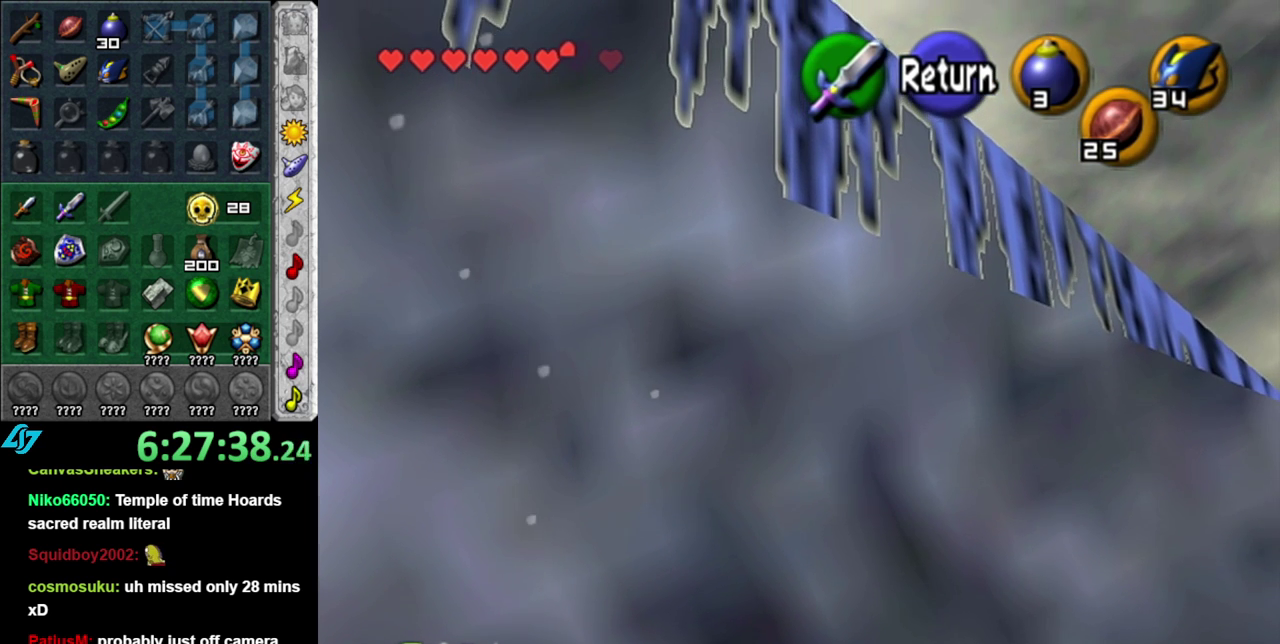
{"buttons": [], "left_stick": "down", "right_stick": "center", "events": []}
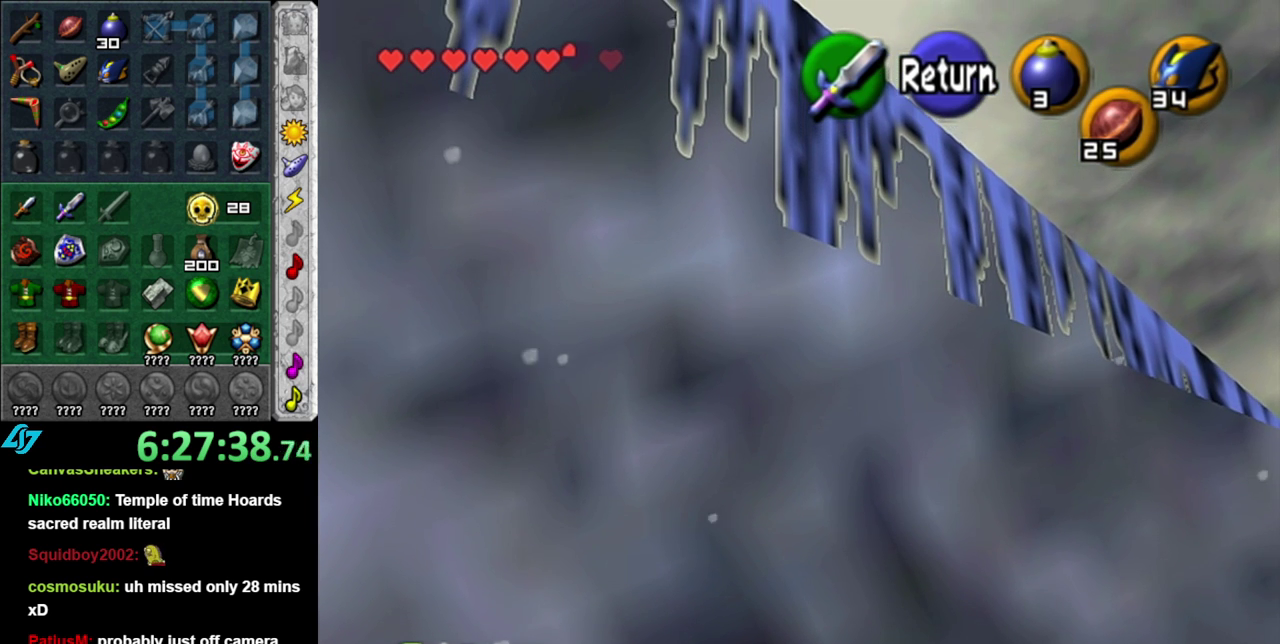
{"buttons": [], "left_stick": "down", "right_stick": "center", "events": []}
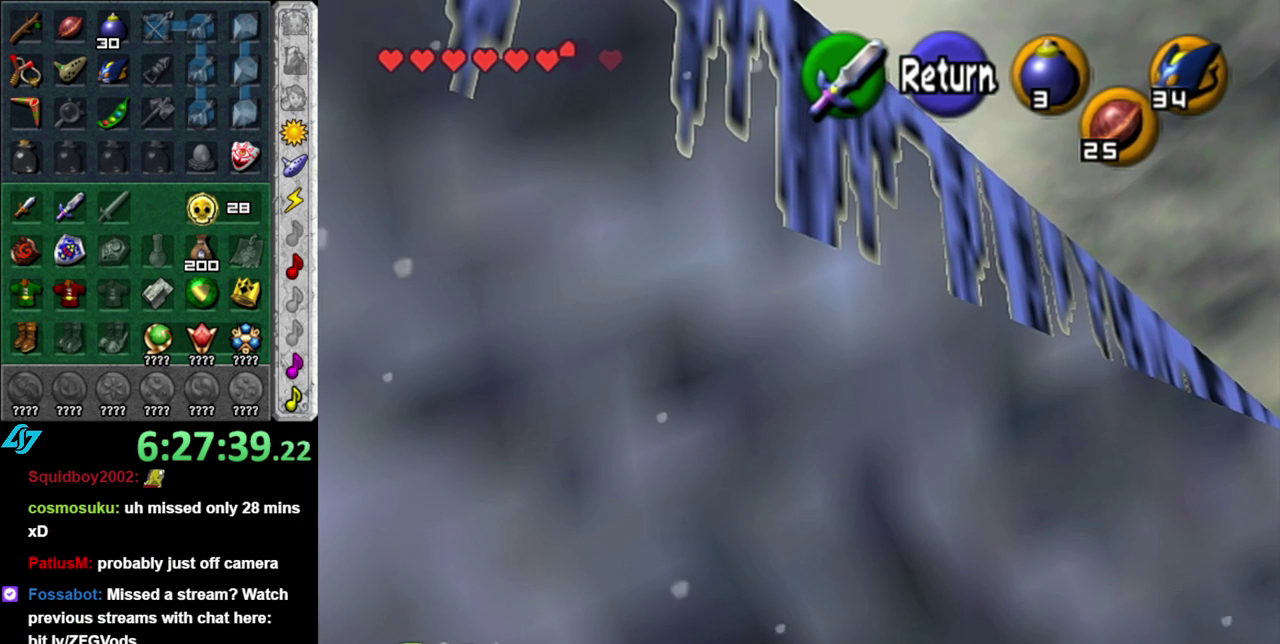
{"buttons": [], "left_stick": "down", "right_stick": "center", "events": []}
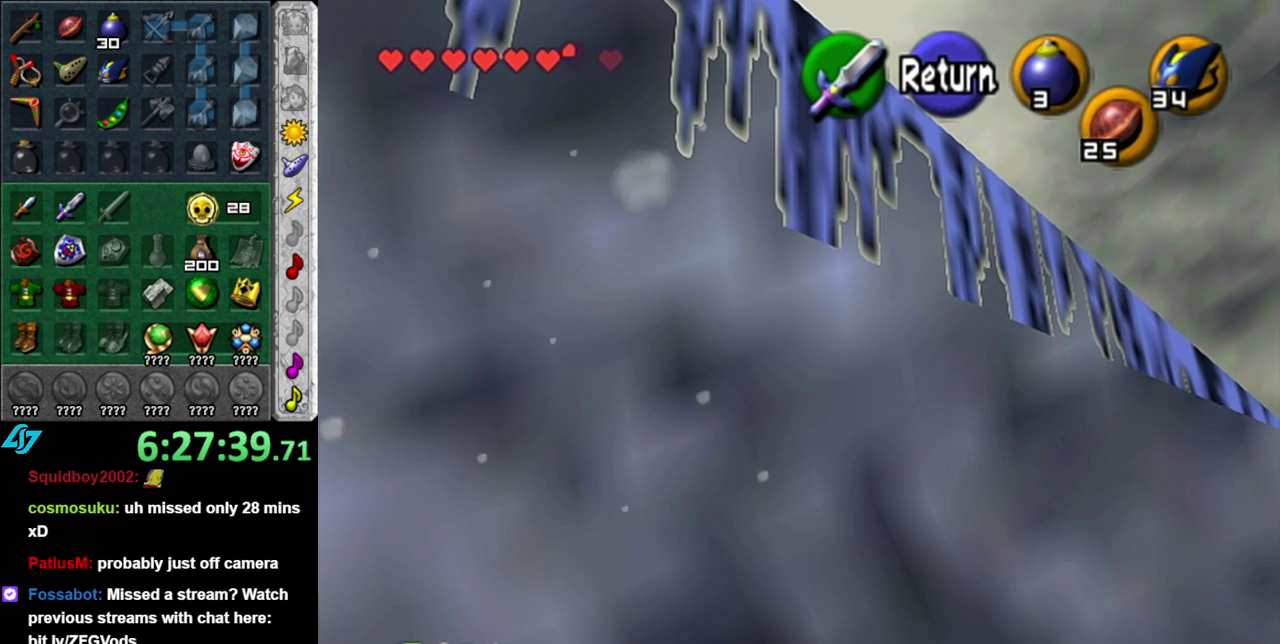
{"buttons": [], "left_stick": "down", "right_stick": "center", "events": []}
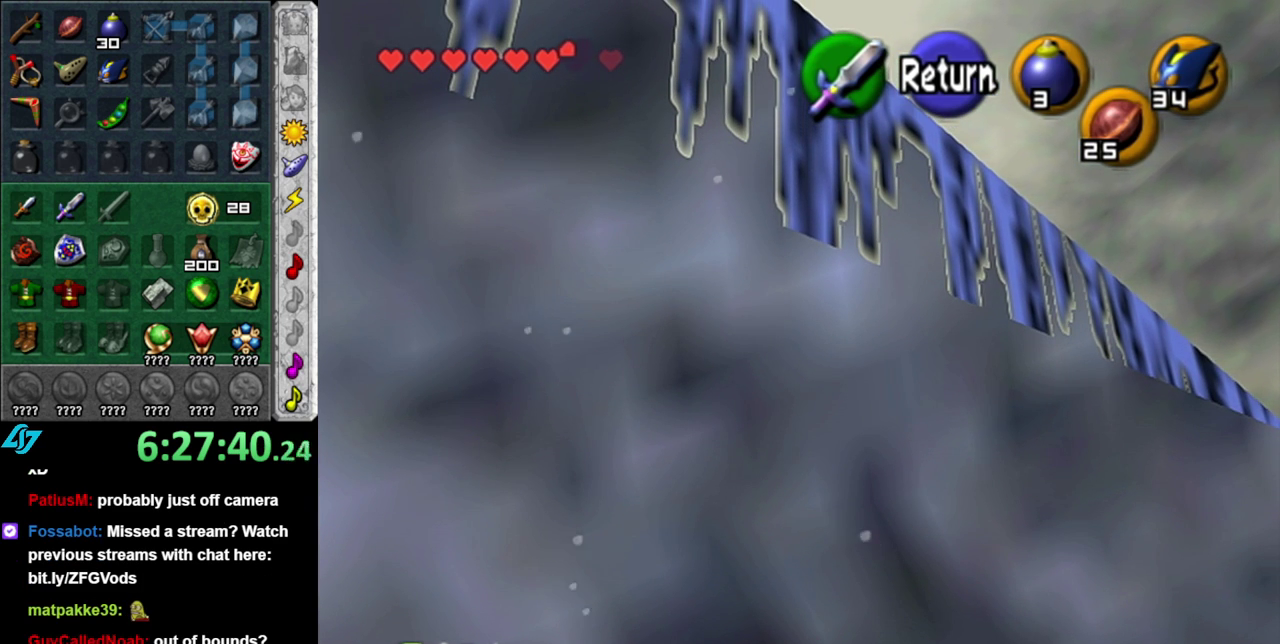
{"buttons": [], "left_stick": "down", "right_stick": "center", "events": []}
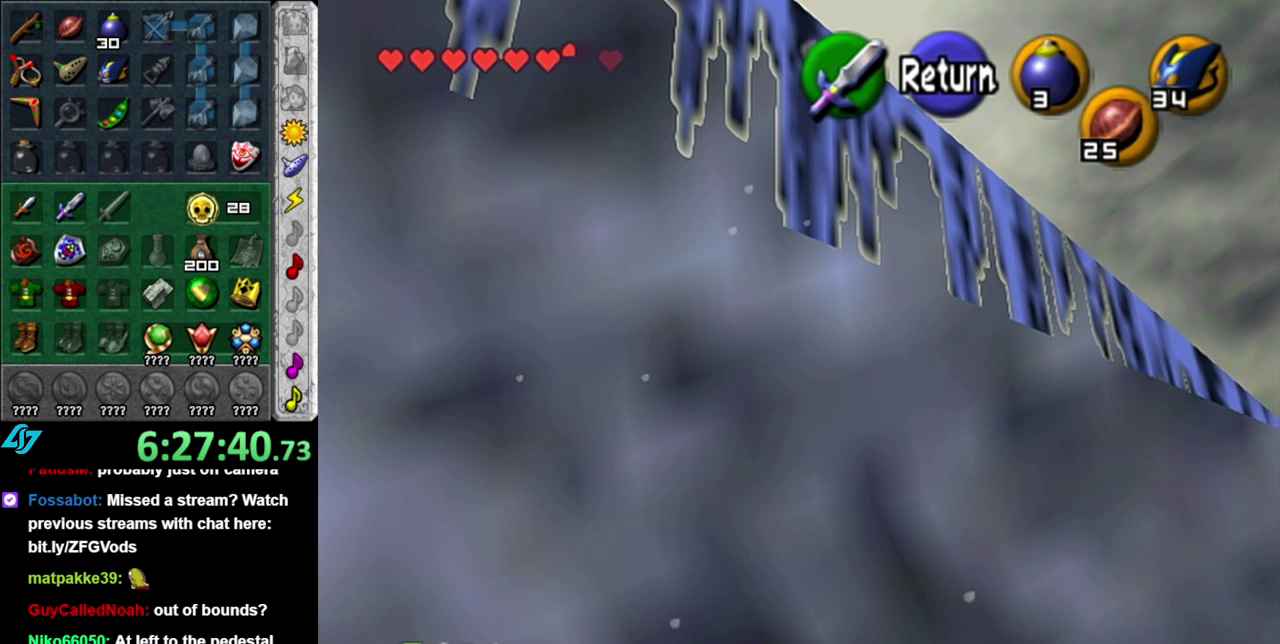
{"buttons": [], "left_stick": "down-left", "right_stick": "center", "events": [[83, "left_stick", "down-left"]]}
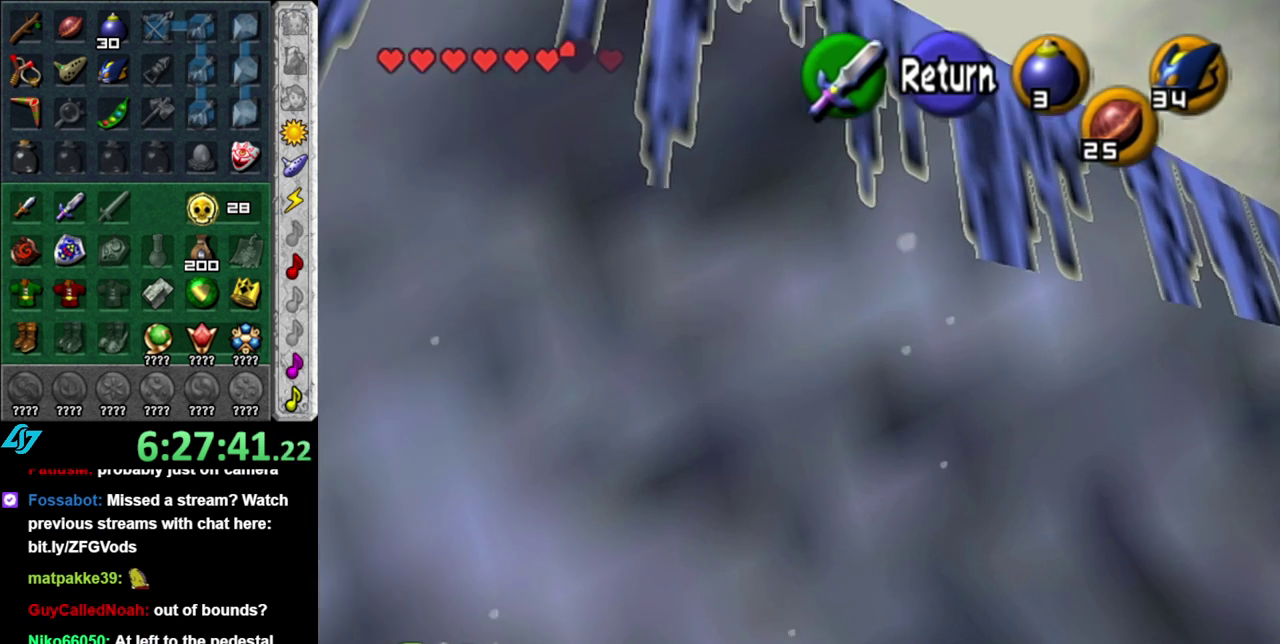
{"buttons": [], "left_stick": "down", "right_stick": "center", "events": [[400, "left_stick", "down"]]}
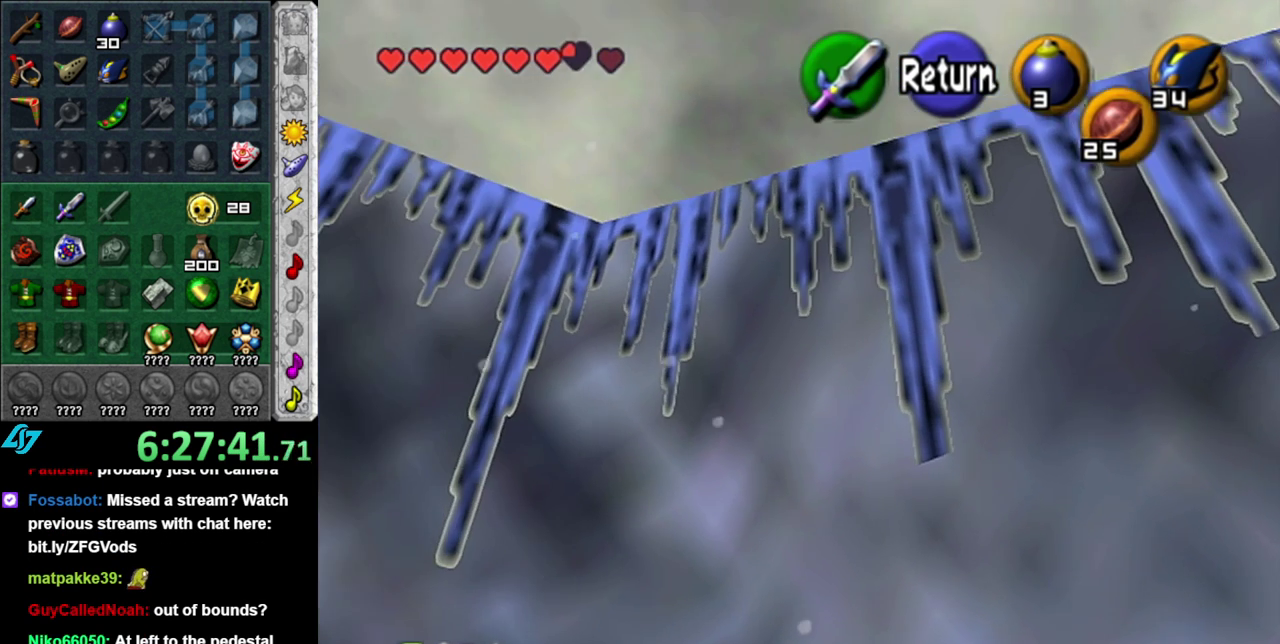
{"buttons": [], "left_stick": "down-right", "right_stick": "center", "events": [[367, "left_stick", "down-right"]]}
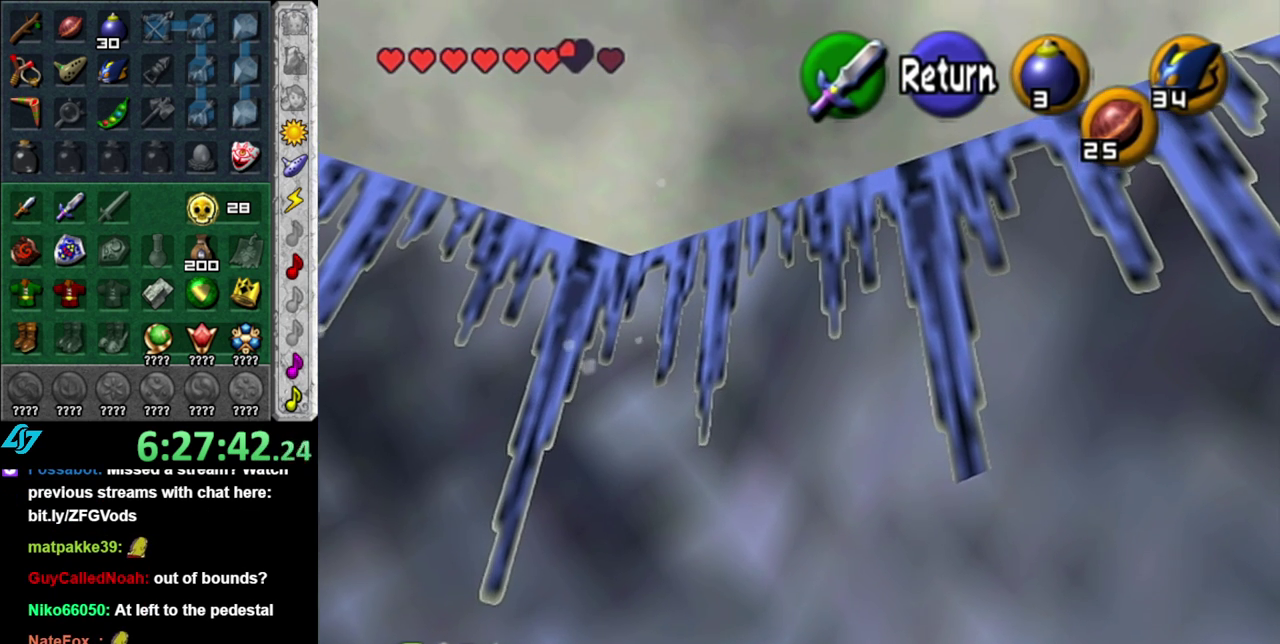
{"buttons": [], "left_stick": "down-right", "right_stick": "center", "events": []}
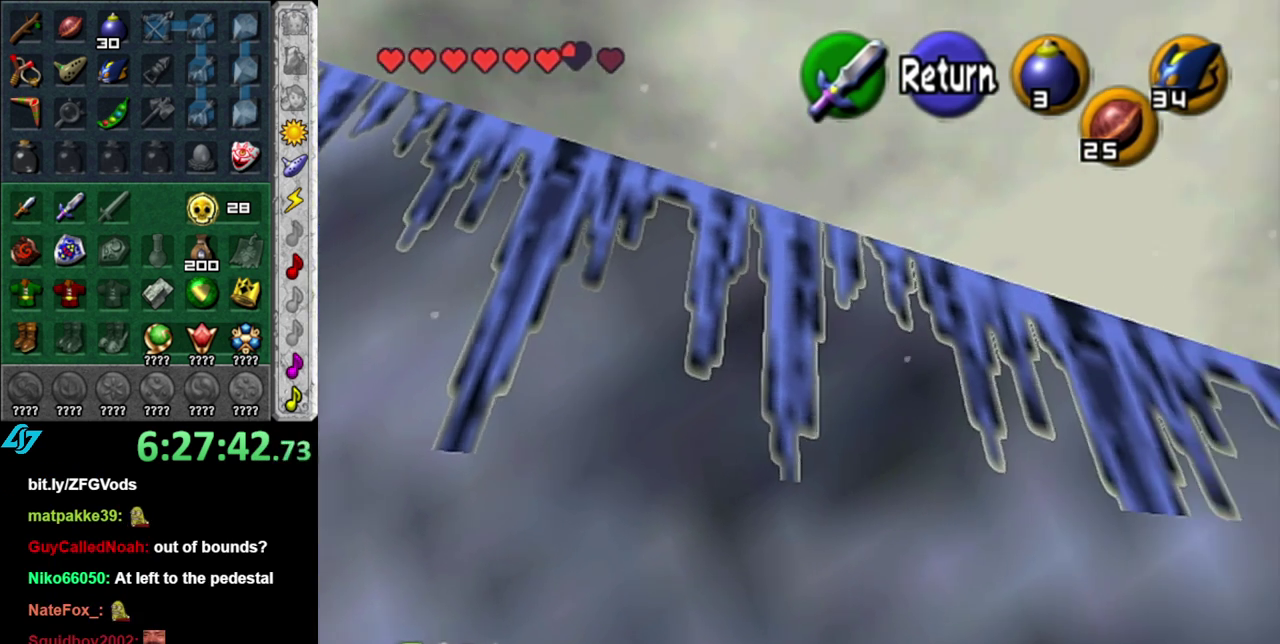
{"buttons": [], "left_stick": "center", "right_stick": "center", "events": [[200, "left_stick", "center"]]}
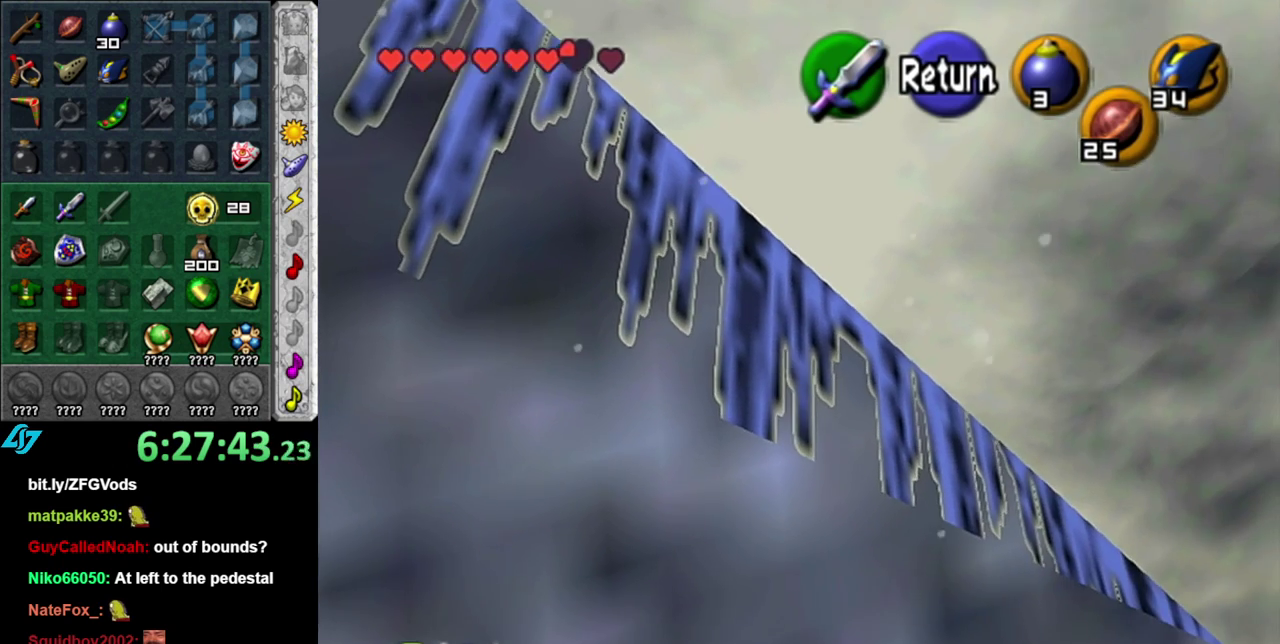
{"buttons": [], "left_stick": "down-left", "right_stick": "center", "events": [[17, "left_stick", "down-left"]]}
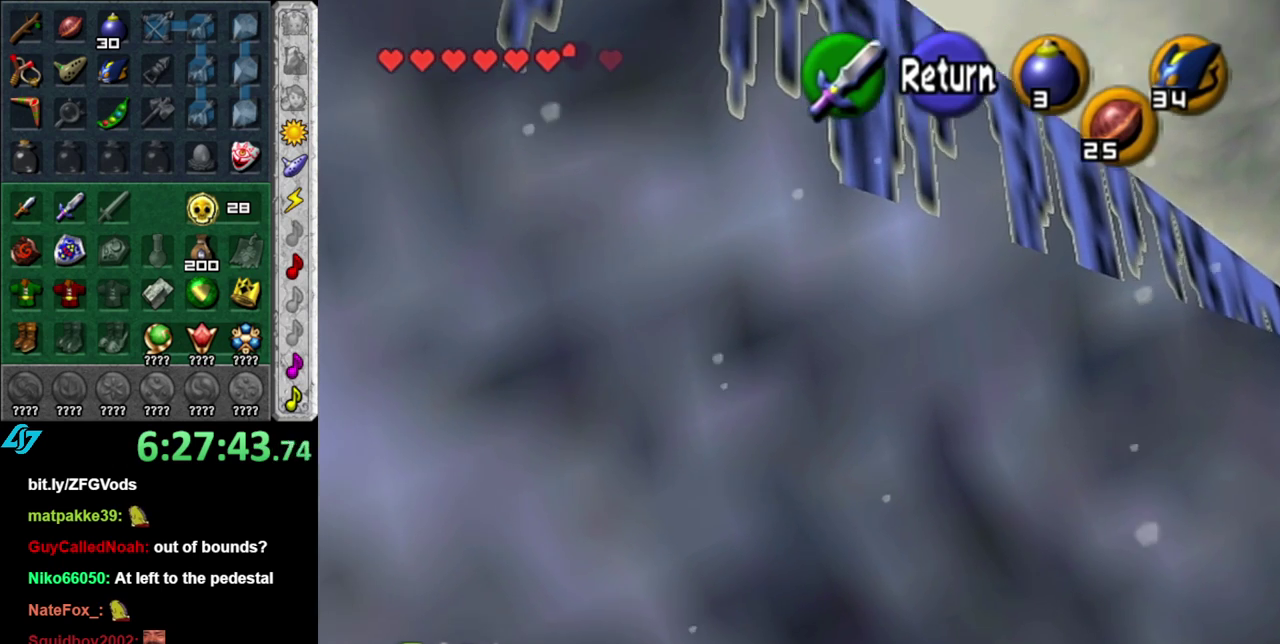
{"buttons": [], "left_stick": "center", "right_stick": "center", "events": [[67, "left_stick", "up-right"], [150, "left_stick", "left"], [267, "left_stick", "up-left"], [450, "left_stick", "center"]]}
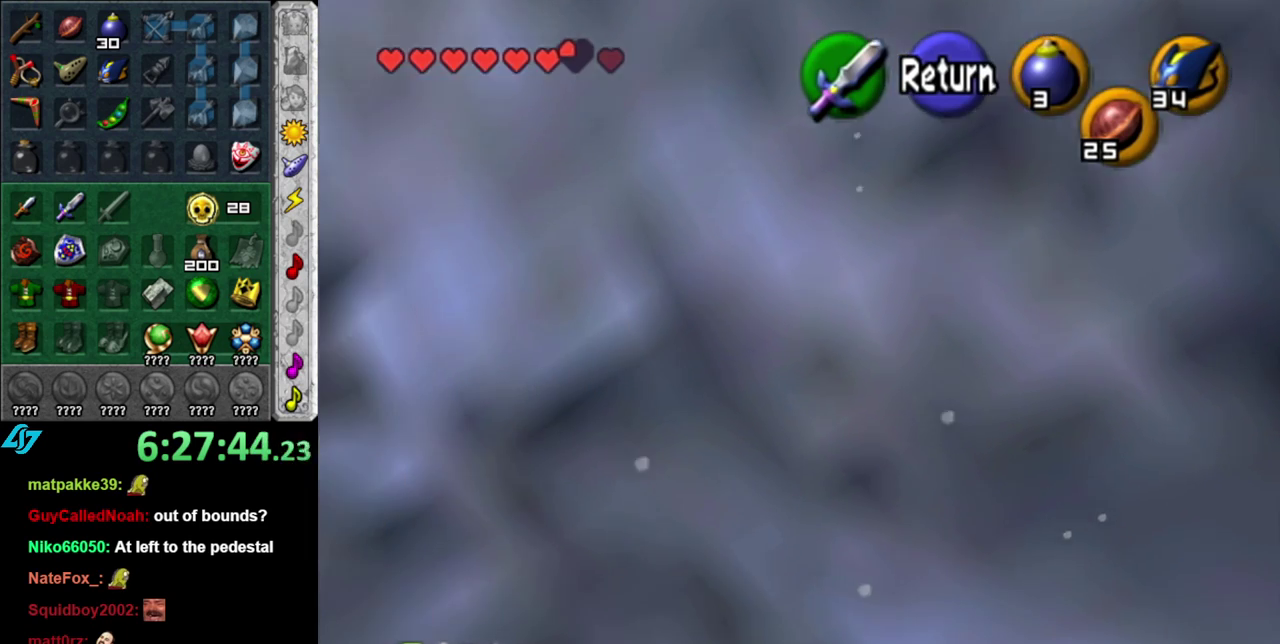
{"buttons": [], "left_stick": "up", "right_stick": "center", "events": [[83, "A", "down"], [167, "left_stick", "up"], [200, "A", "up"]]}
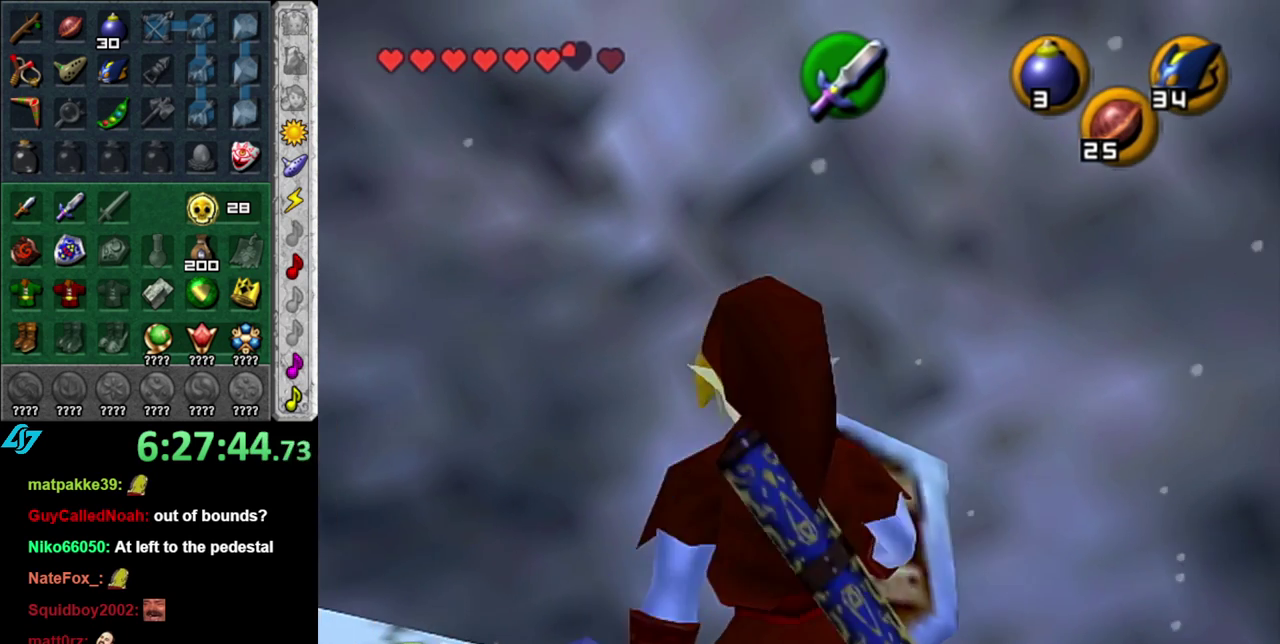
{"buttons": [], "left_stick": "up-left", "right_stick": "center", "events": [[217, "left_stick", "up-left"]]}
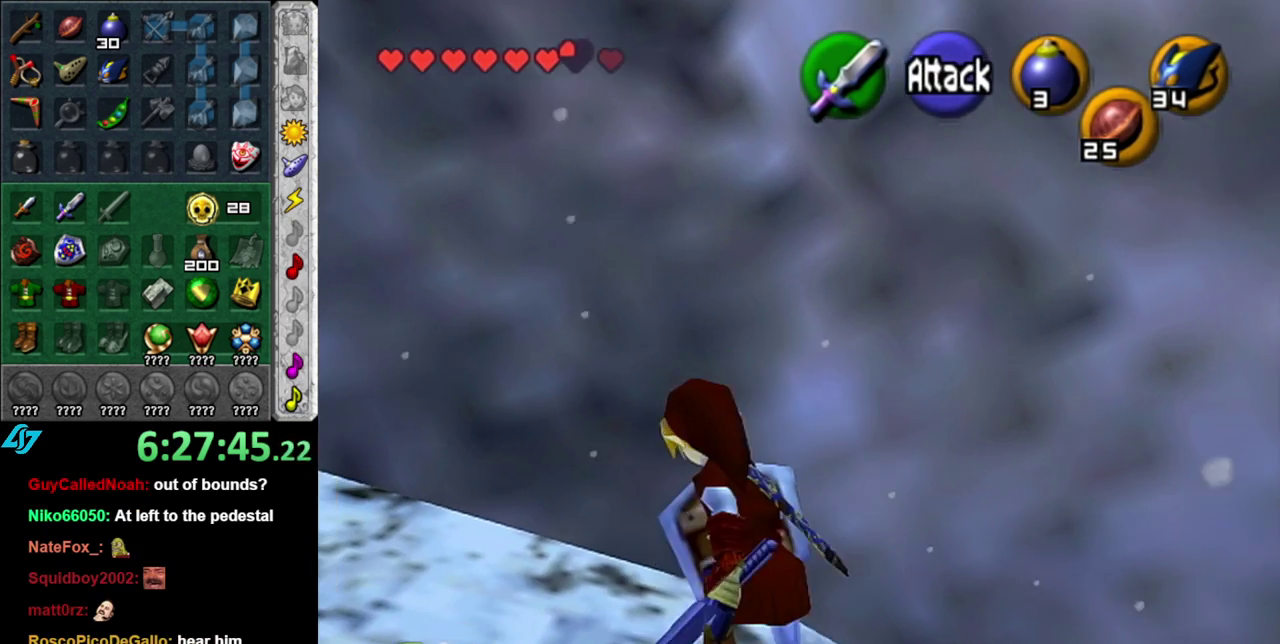
{"buttons": [], "left_stick": "up", "right_stick": "center", "events": [[267, "left_stick", "up"]]}
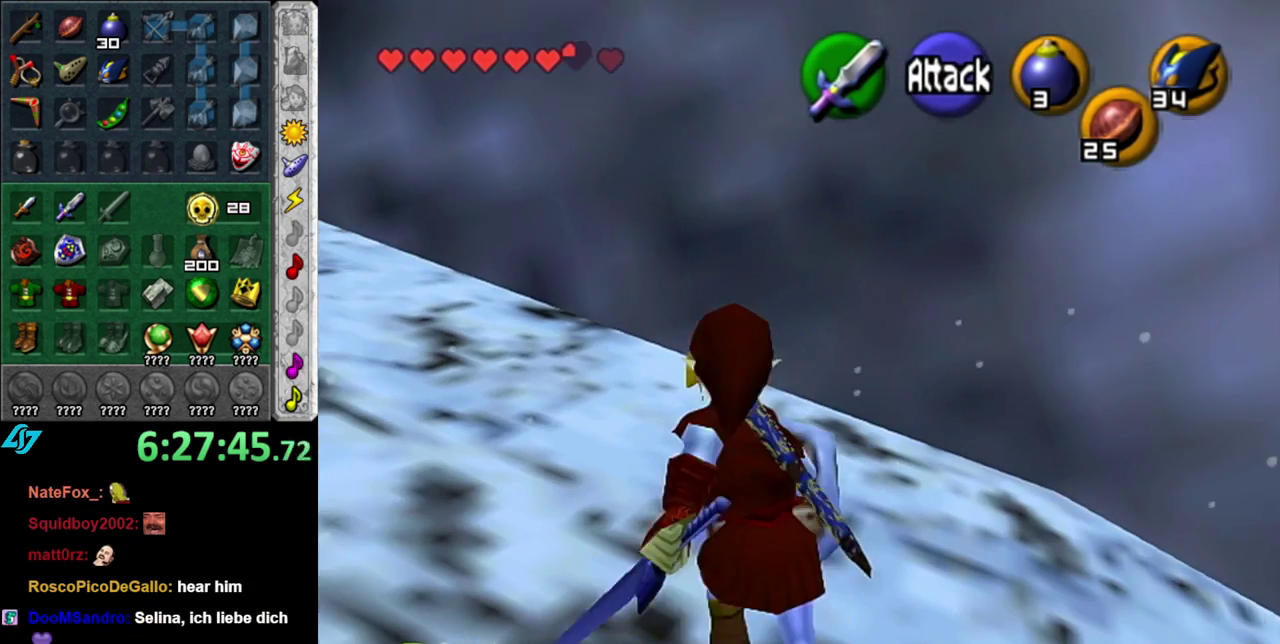
{"buttons": [], "left_stick": "up", "right_stick": "center", "events": []}